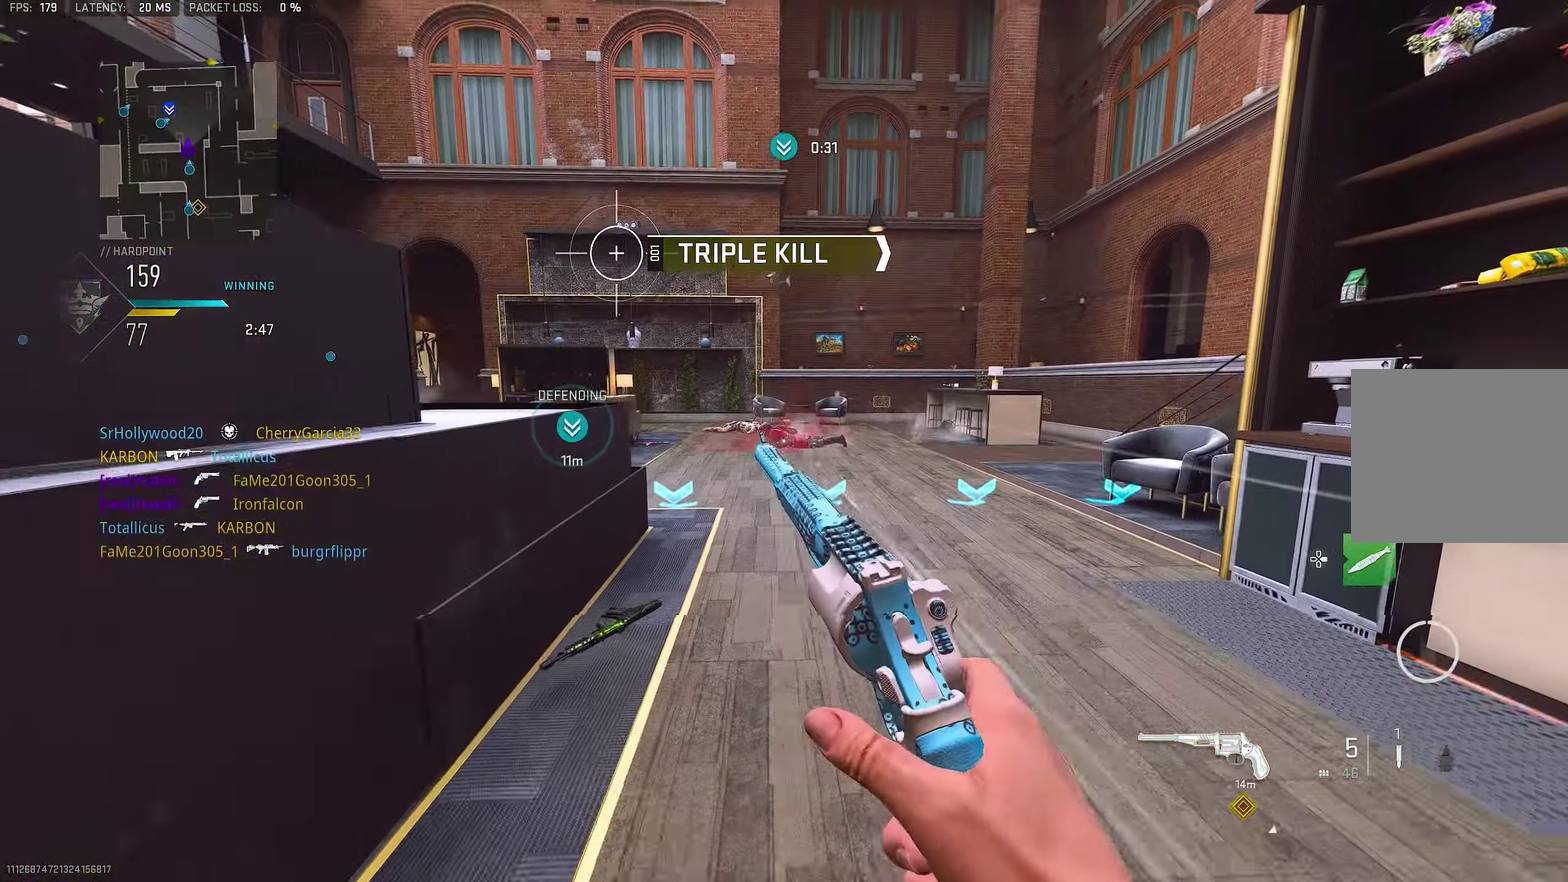
Gameplay with a controller (PlayStation layout); each line is a JSON object with the inputs held at the frame after it (dt_ms = milliseconds from this image to that frame). "events" lists button and stick changes between this image and that frame as [ms after this image, input, new state], when the widget could be followed in between.
{"dt_ms": 550, "buttons": ["CROSS"], "left_stick": "up-right", "right_stick": "center", "events": [[84, "left_stick", "up"], [117, "L3", "down"], [117, "right_stick", "up-right"], [216, "L3", "up"], [350, "right_stick", "center"], [516, "left_stick", "up-right"], [550, "CROSS", "down"]]}
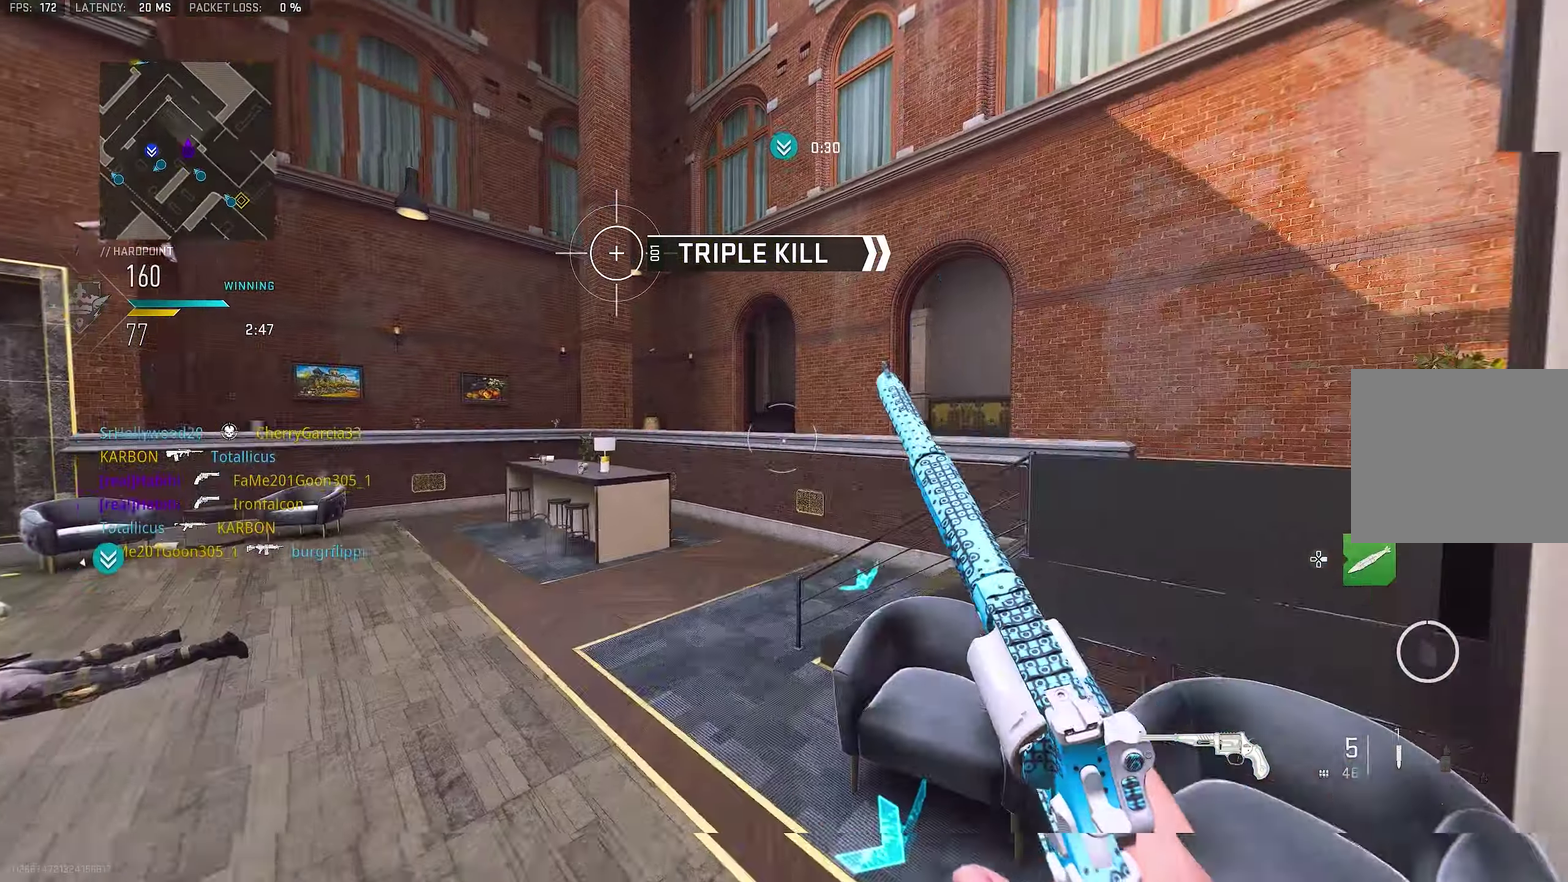
{"dt_ms": 450, "buttons": [], "left_stick": "up", "right_stick": "center", "events": [[100, "CROSS", "up"], [200, "CROSS", "down"], [233, "right_stick", "right"], [300, "CROSS", "up"], [300, "left_stick", "up"], [333, "L3", "down"], [366, "right_stick", "center"], [433, "L3", "up"]]}
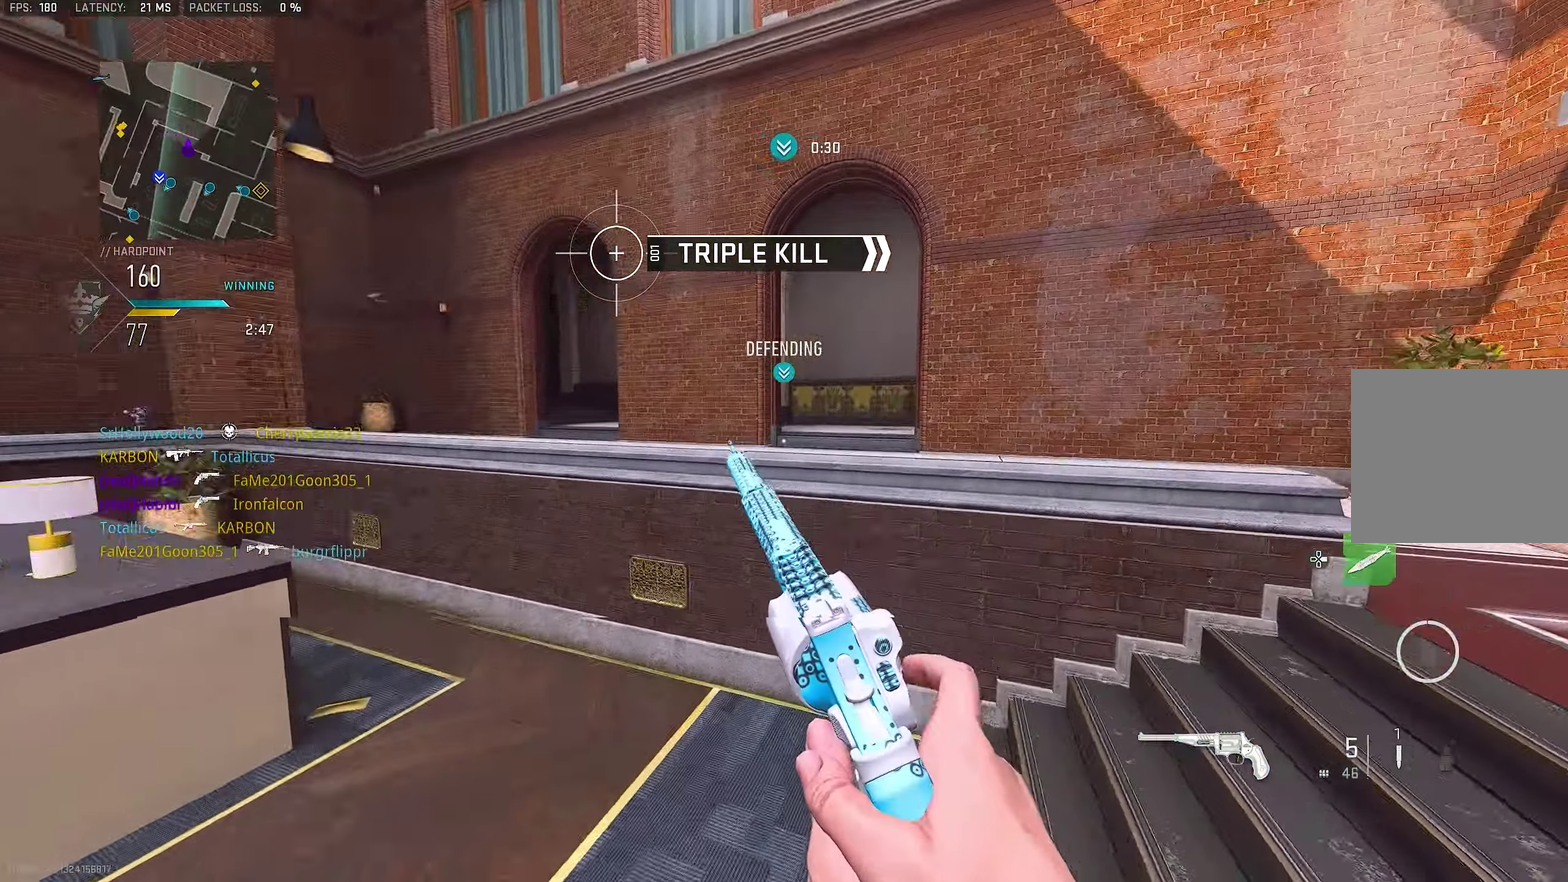
{"dt_ms": 350, "buttons": [], "left_stick": "right", "right_stick": "center"}
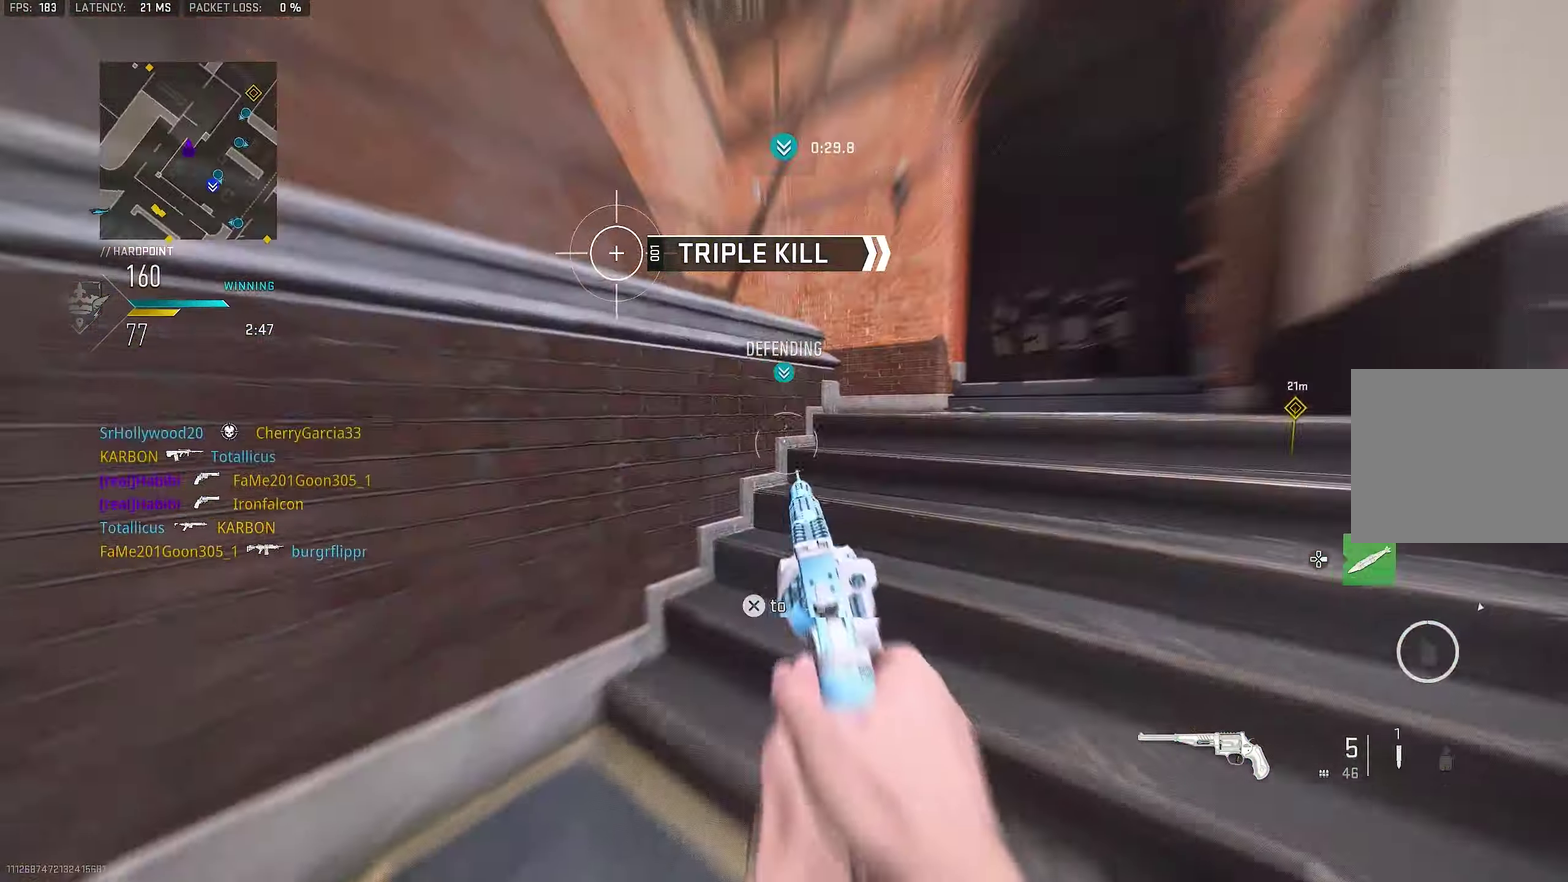
{"dt_ms": 900, "buttons": [], "left_stick": "up", "right_stick": "left"}
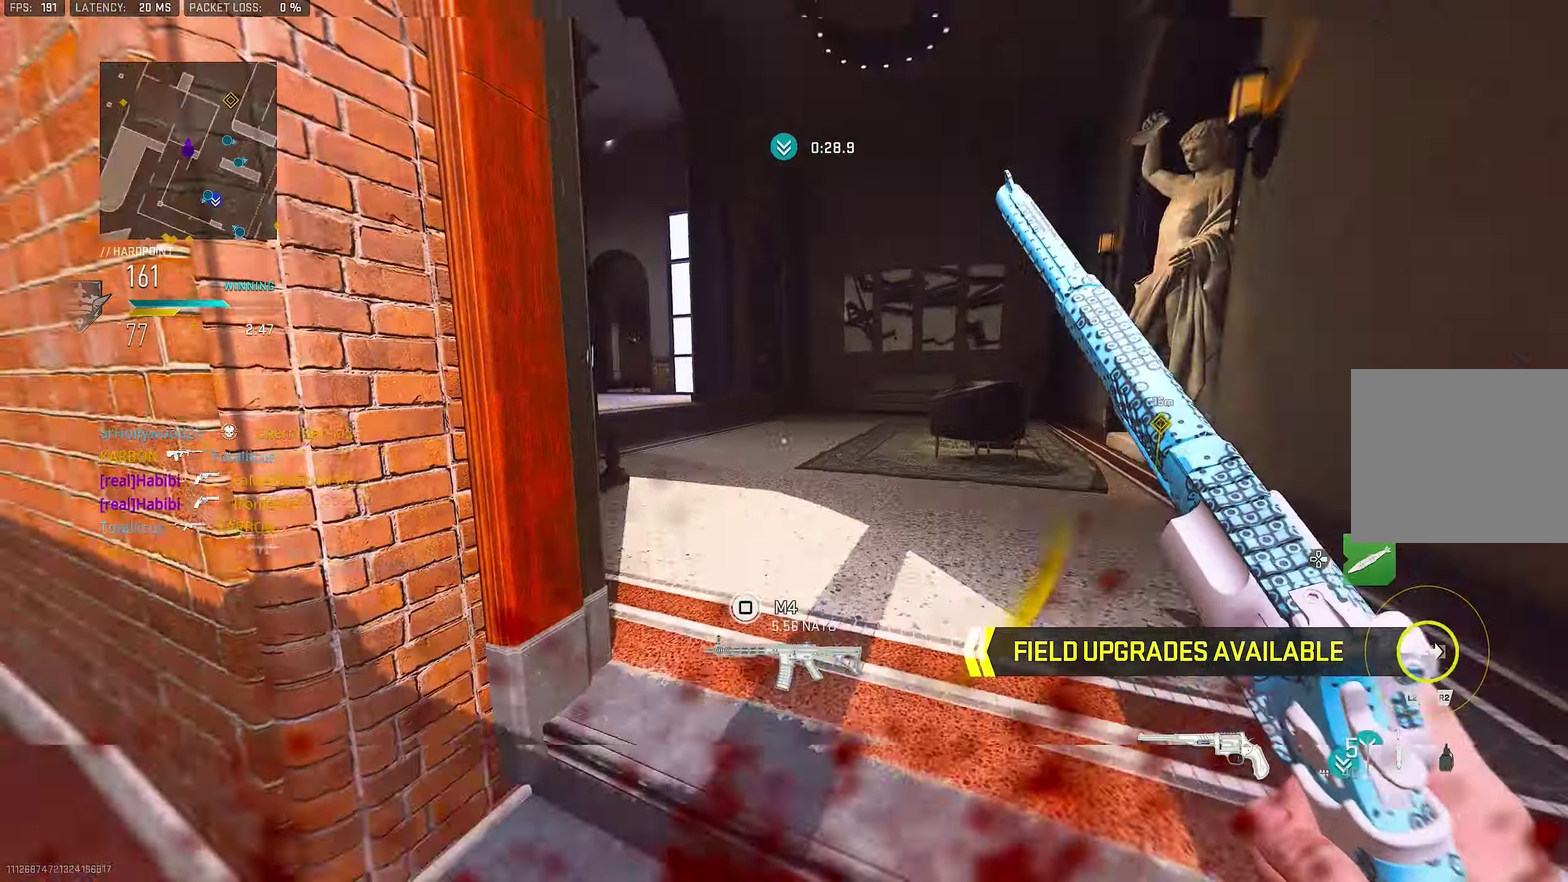
{"dt_ms": 250, "buttons": [], "left_stick": "up", "right_stick": "left", "events": []}
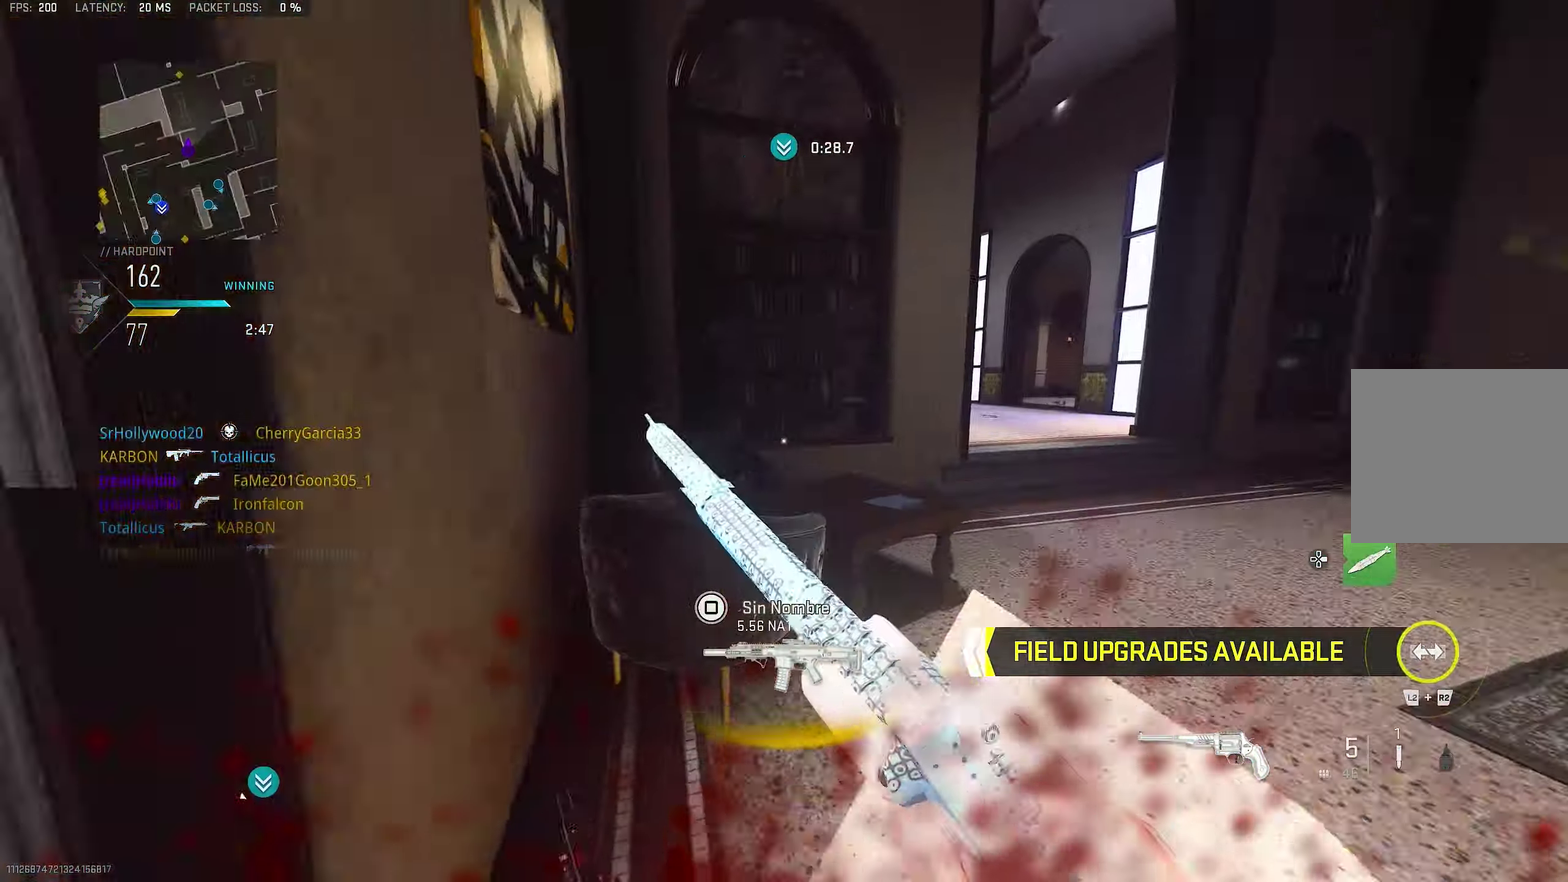
{"dt_ms": 550, "buttons": [], "left_stick": "up", "right_stick": "right"}
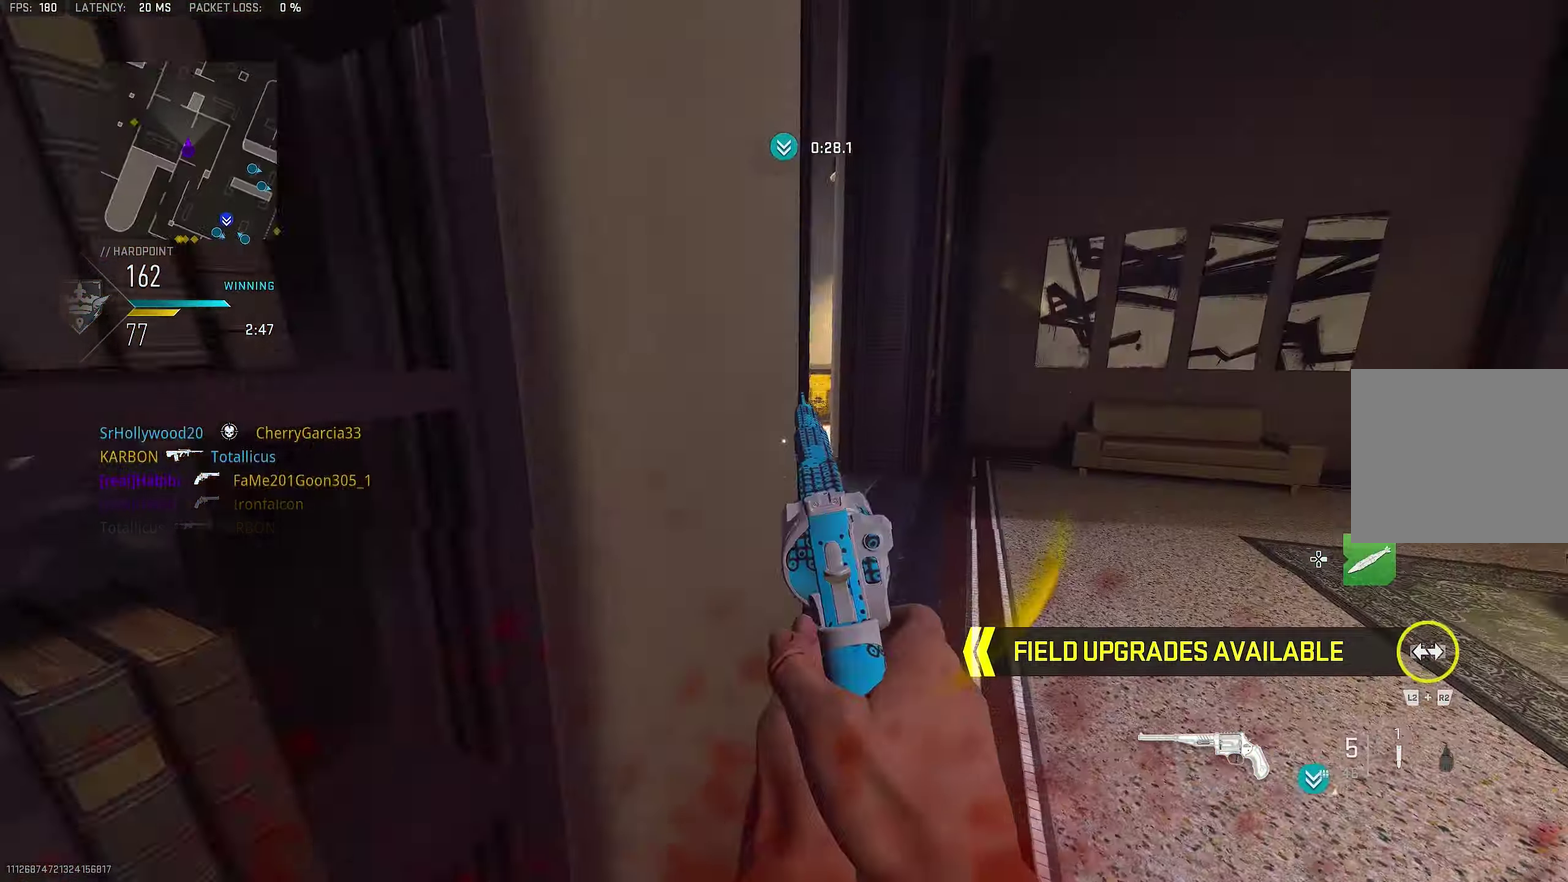
{"dt_ms": 450, "buttons": ["L1"], "left_stick": "up-right", "right_stick": "up-left"}
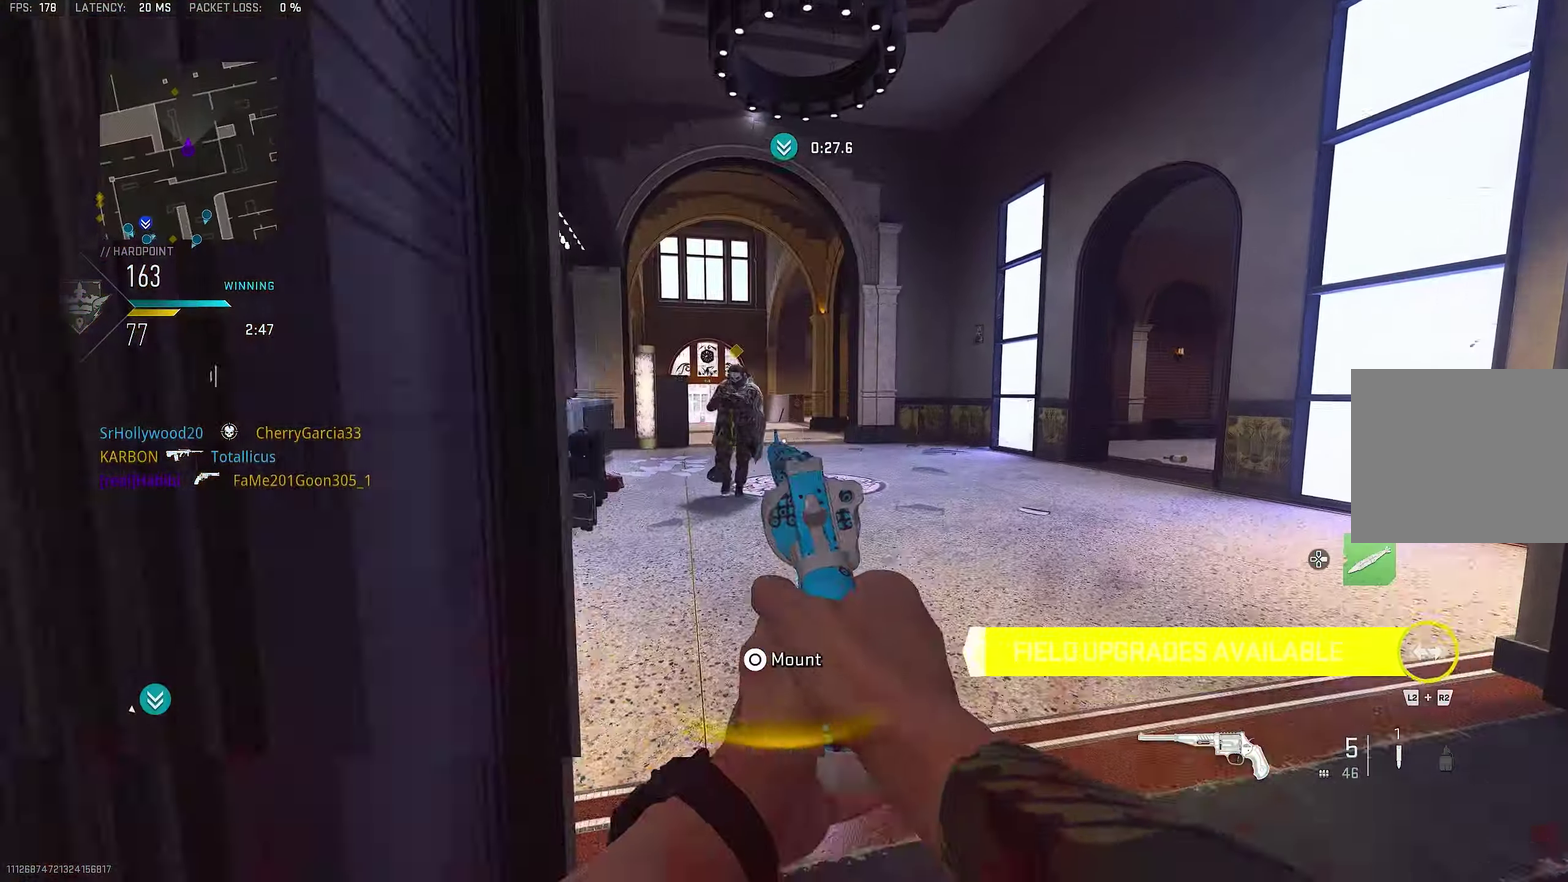
{"dt_ms": 450, "buttons": ["R1"], "left_stick": "up", "right_stick": "center"}
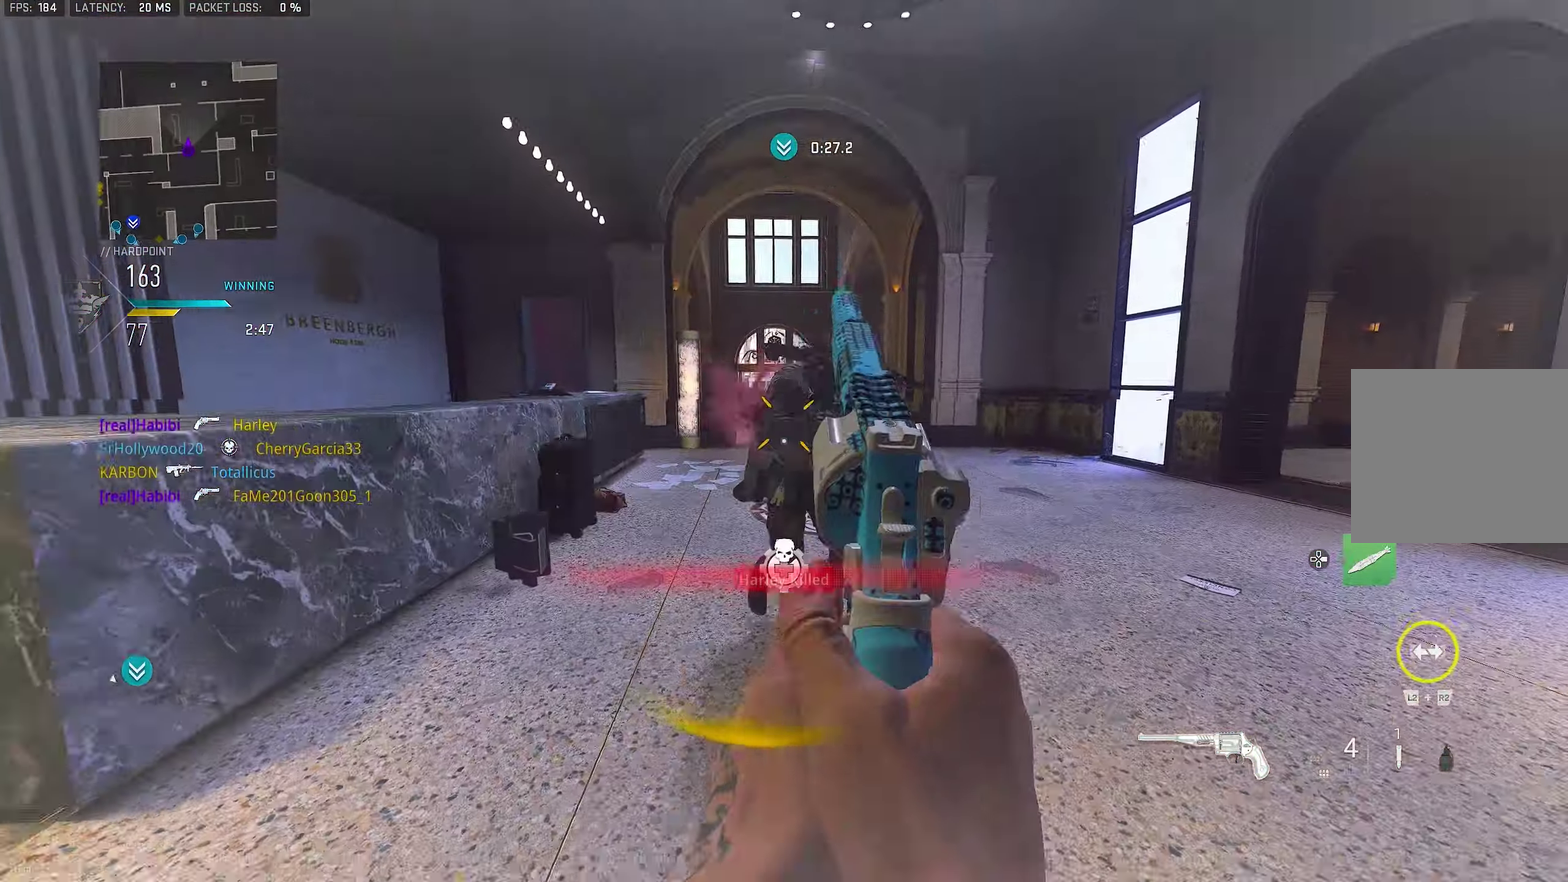
{"dt_ms": 800, "buttons": [], "left_stick": "down", "right_stick": "down-right"}
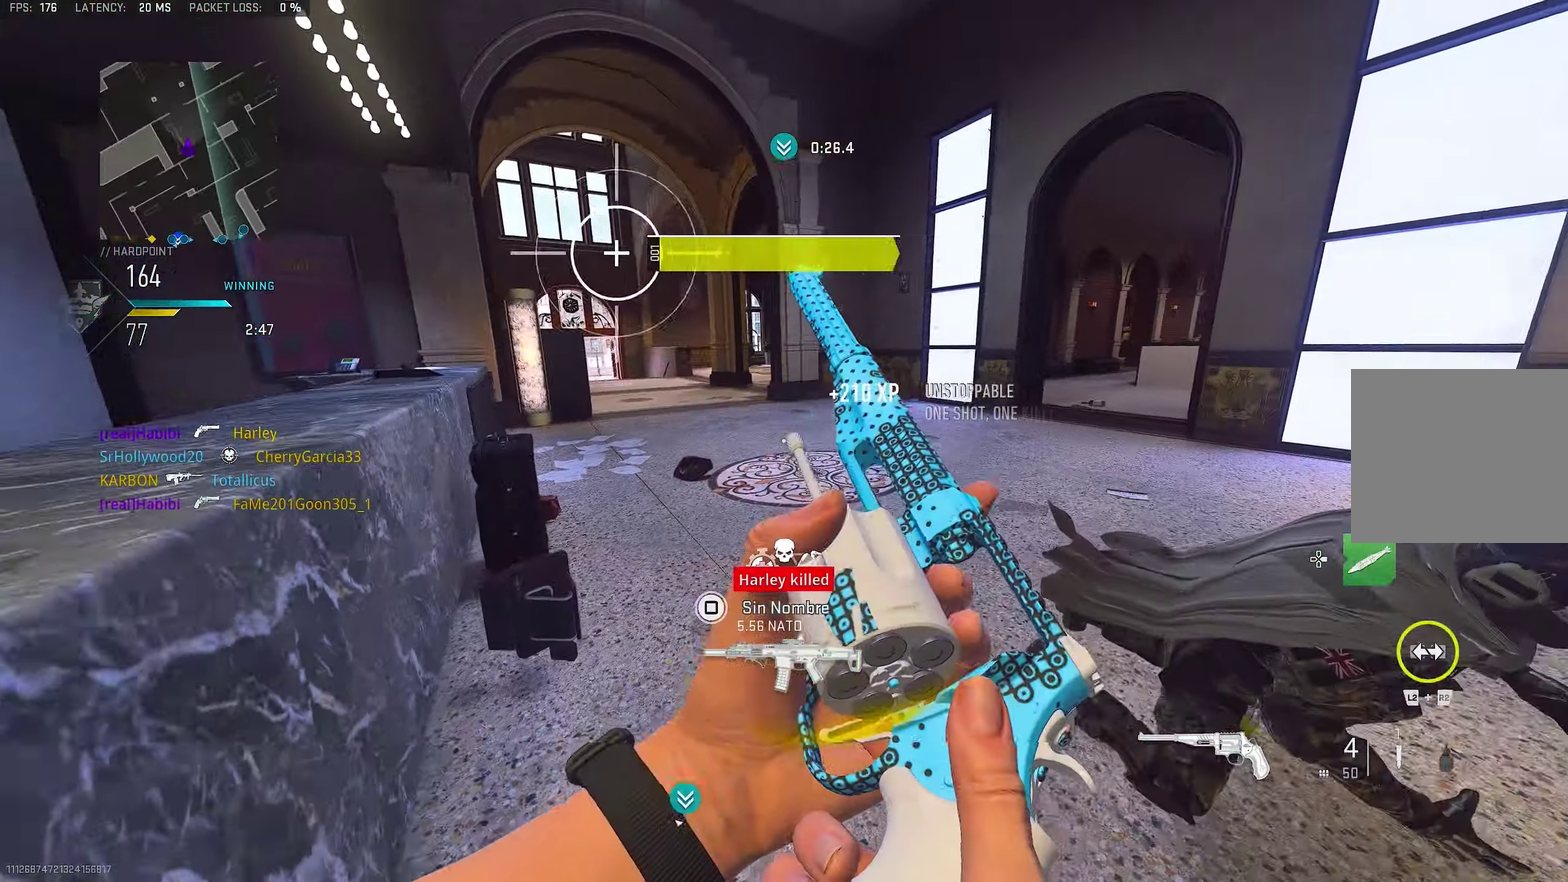
{"dt_ms": 250, "buttons": ["CROSS", "R3"], "left_stick": "down", "right_stick": "center", "events": [[66, "right_stick", "center"], [133, "R3", "down"], [233, "CROSS", "down"]]}
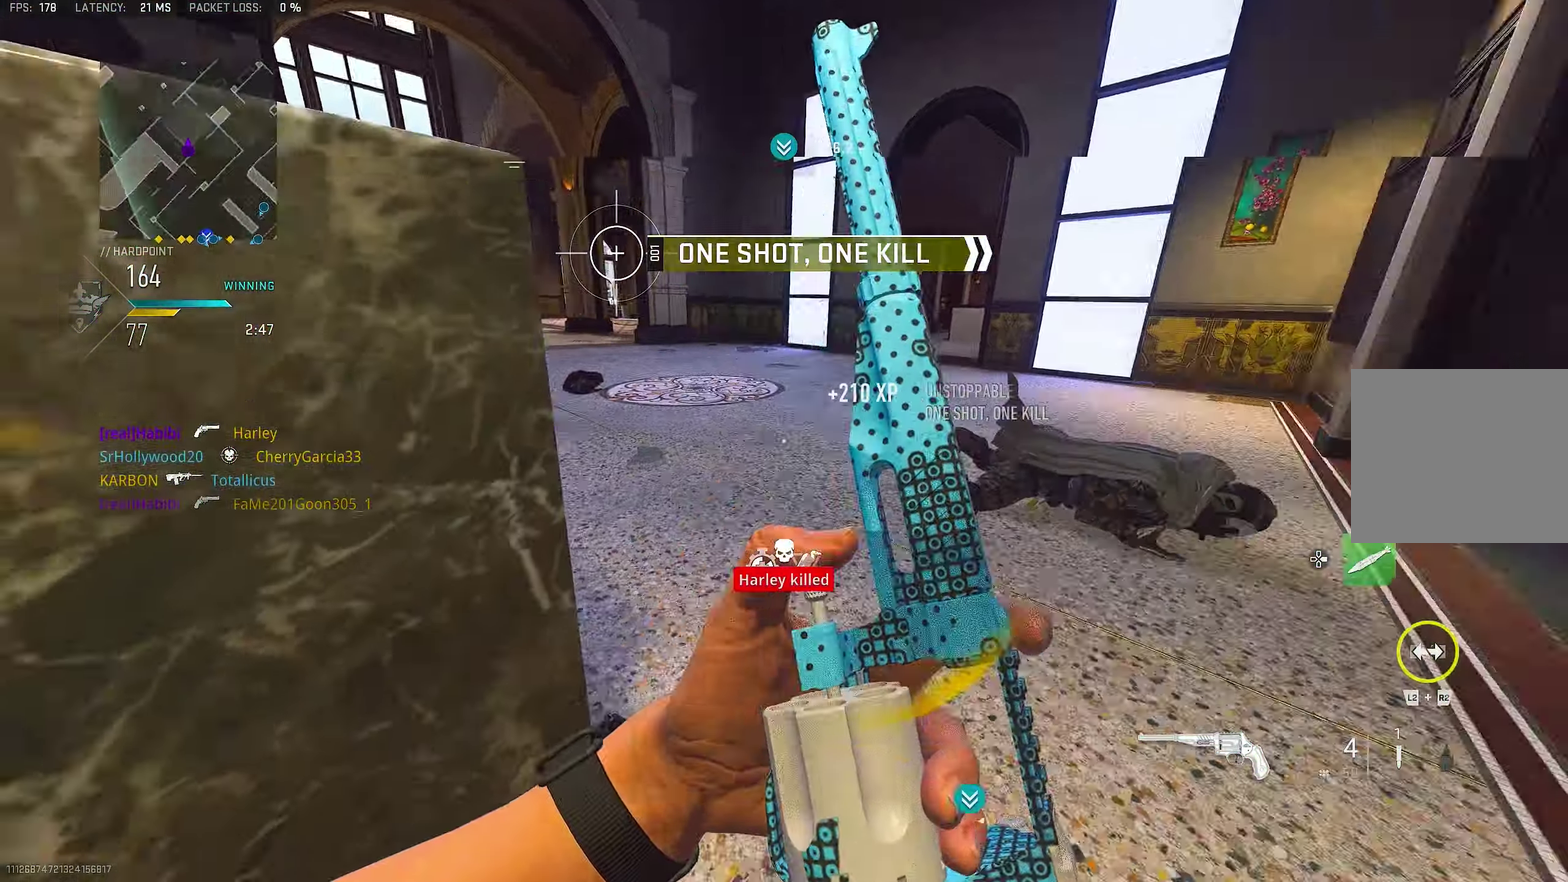
{"dt_ms": 650, "buttons": [], "left_stick": "up", "right_stick": "center", "events": [[50, "R3", "up"], [50, "right_stick", "right"], [133, "left_stick", "center"], [150, "CROSS", "up"], [183, "right_stick", "center"], [283, "left_stick", "up-right"], [383, "right_stick", "right"], [450, "left_stick", "up"], [583, "right_stick", "center"]]}
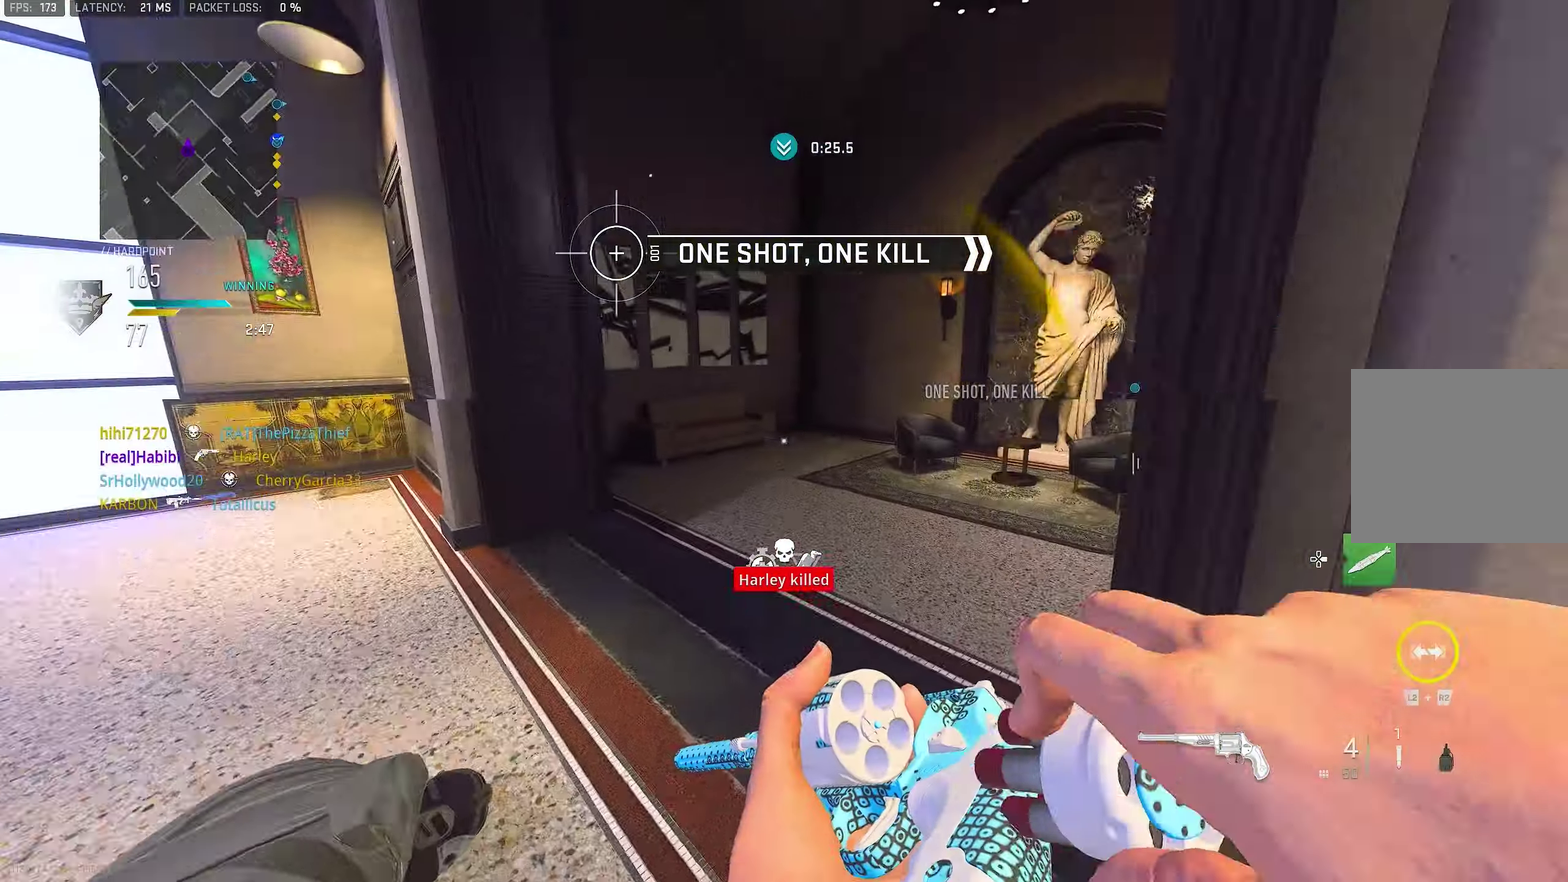
{"dt_ms": 350, "buttons": [], "left_stick": "up-right", "right_stick": "right", "events": [[100, "right_stick", "right"], [267, "left_stick", "up-right"]]}
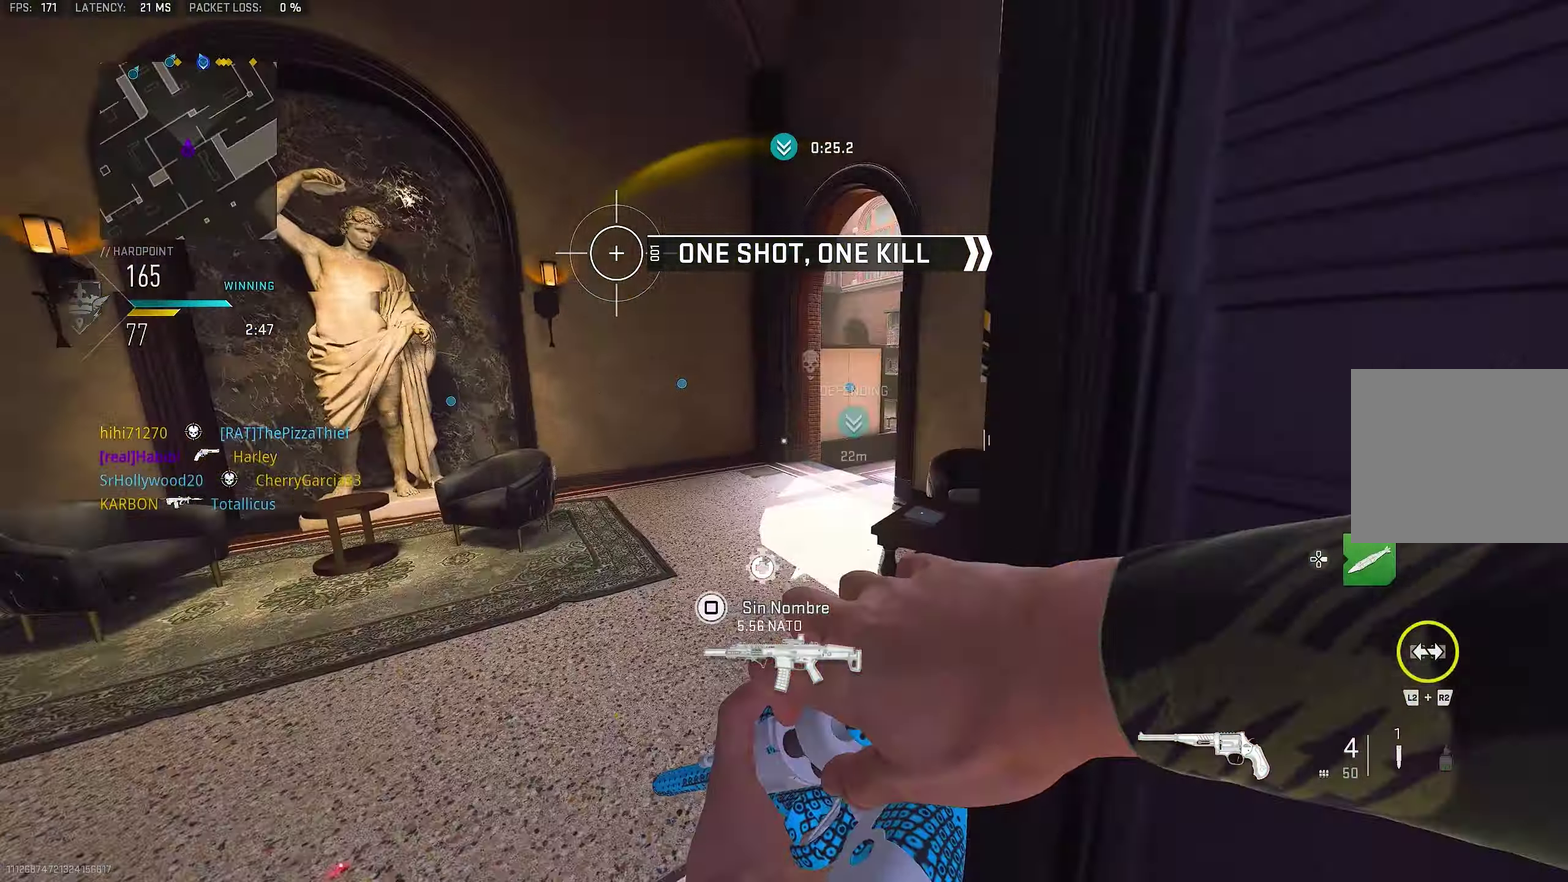
{"dt_ms": 650, "buttons": [], "left_stick": "up", "right_stick": "left"}
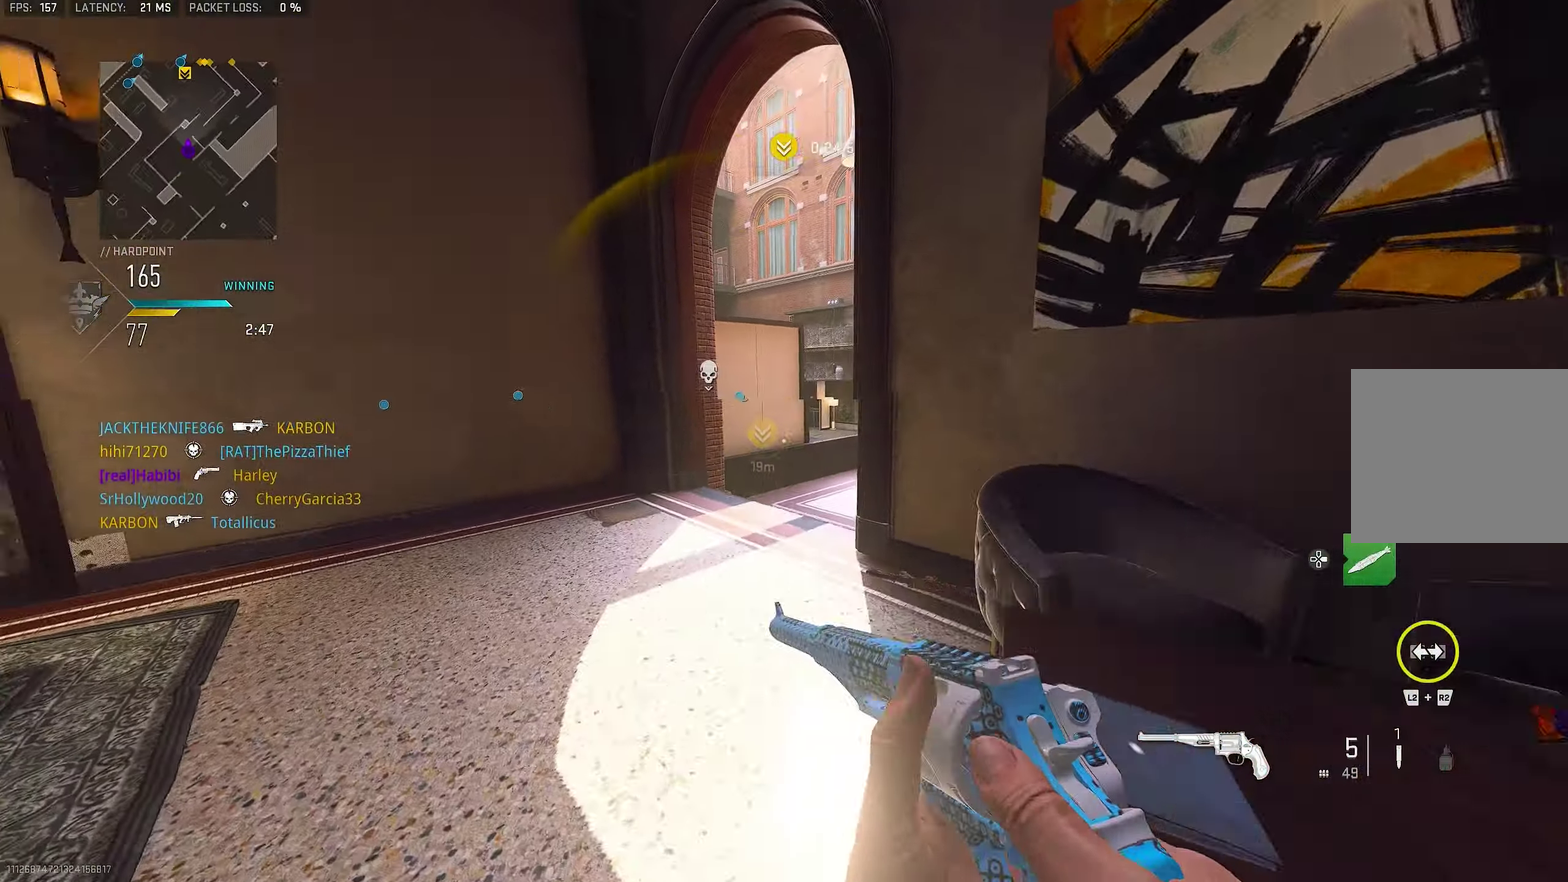
{"dt_ms": 350, "buttons": [], "left_stick": "up", "right_stick": "right", "events": [[167, "L3", "down"], [233, "right_stick", "center"], [300, "right_stick", "right"], [333, "L3", "up"]]}
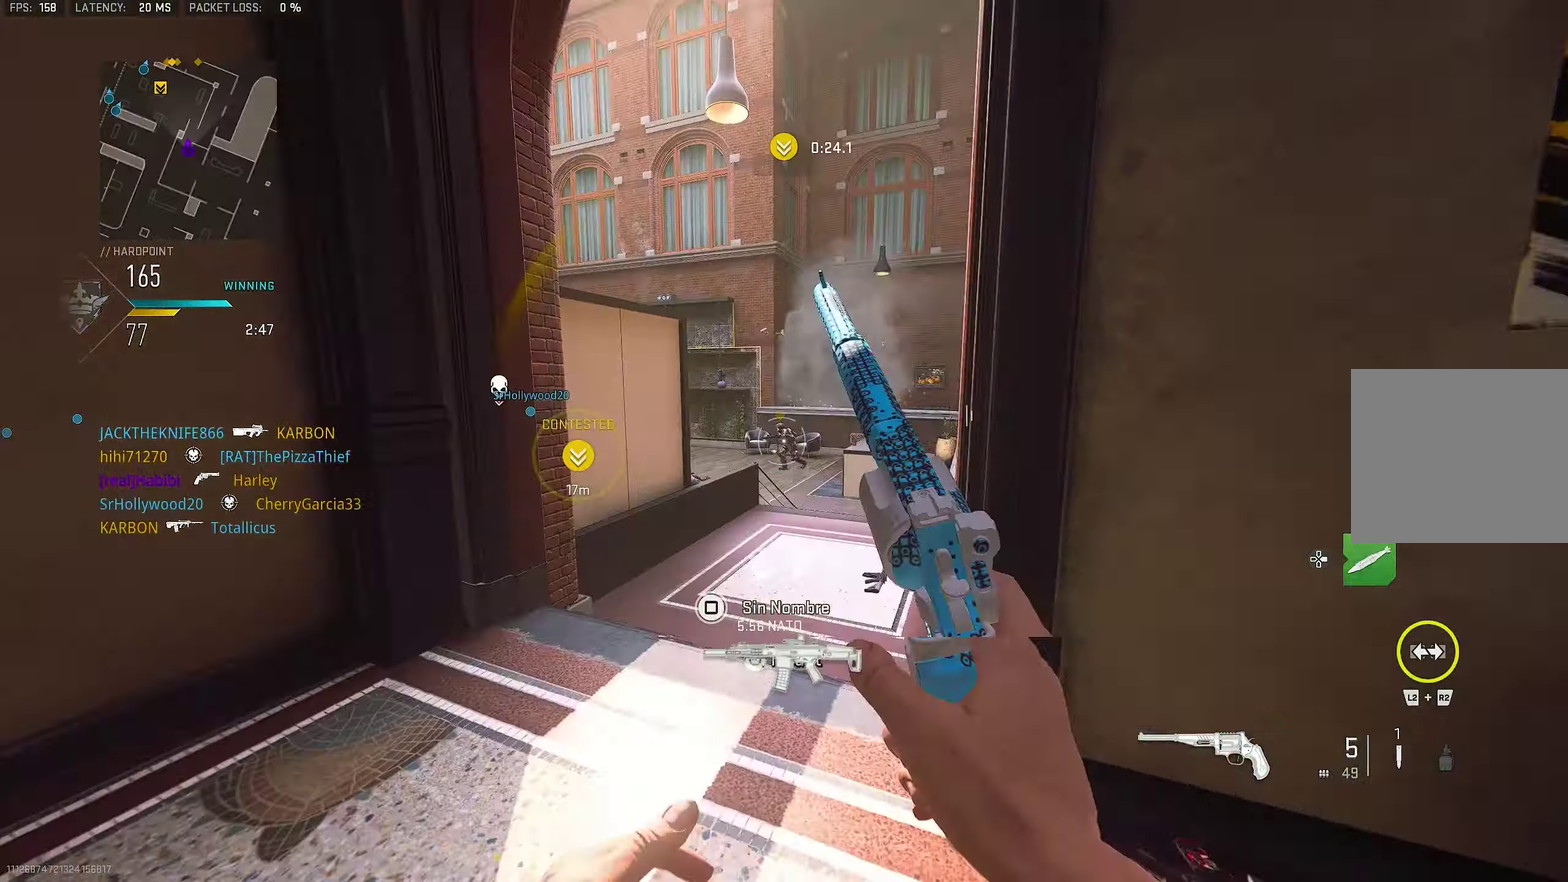
{"dt_ms": 550, "buttons": ["L1"], "left_stick": "up-right", "right_stick": "left", "events": [[50, "L1", "down"], [83, "left_stick", "up-left"], [117, "right_stick", "center"], [217, "left_stick", "up"], [317, "L1", "up"], [317, "right_stick", "right"], [450, "L1", "down"], [450, "right_stick", "center"], [517, "left_stick", "up-right"], [550, "right_stick", "left"]]}
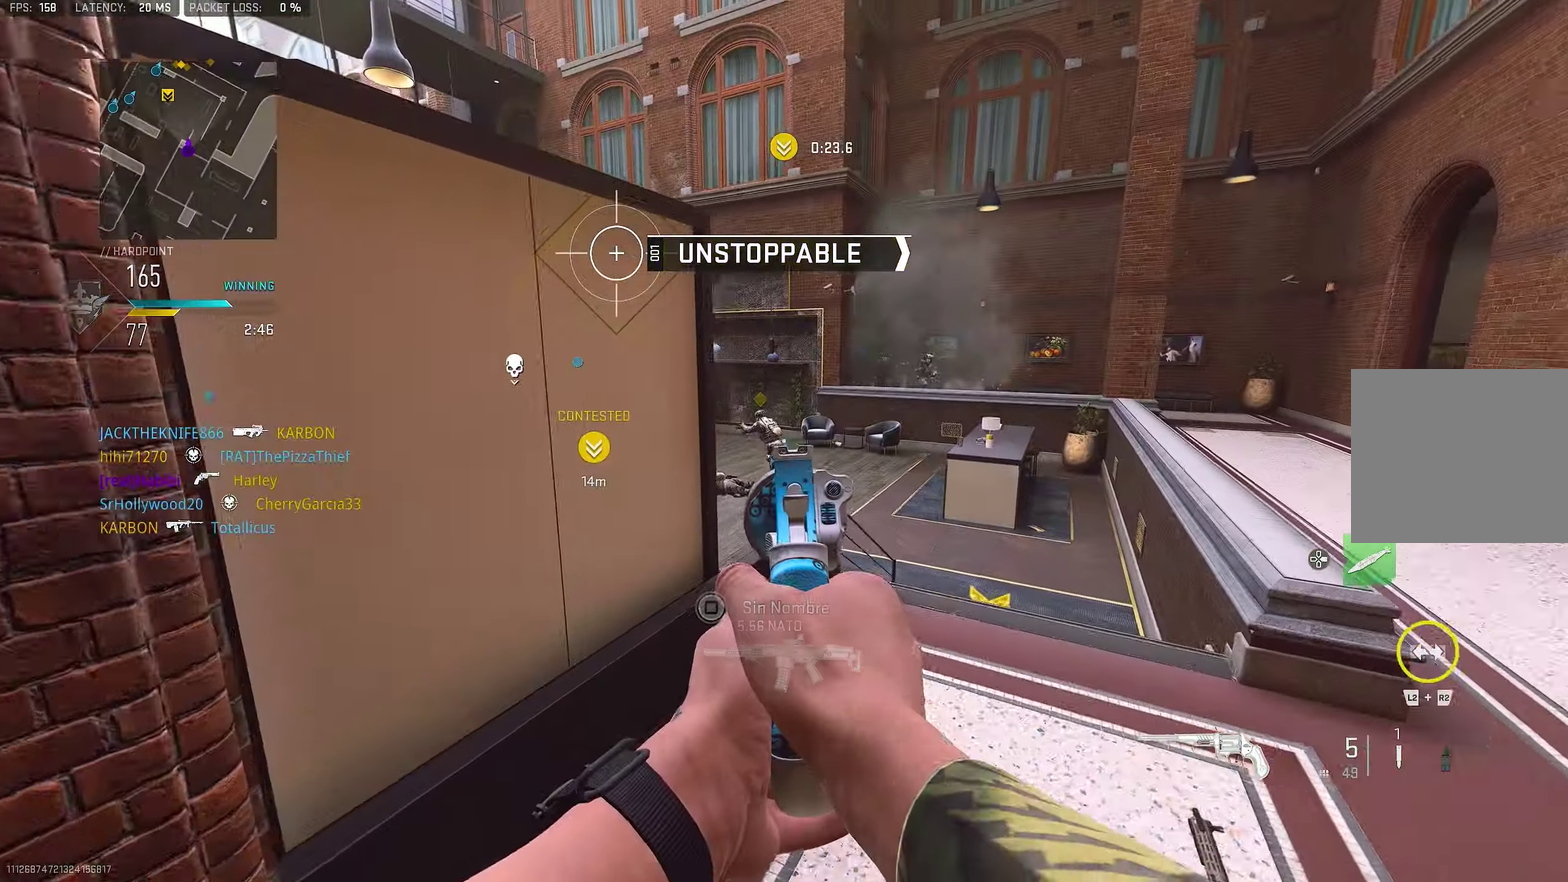
{"dt_ms": 450, "buttons": [], "left_stick": "down", "right_stick": "right"}
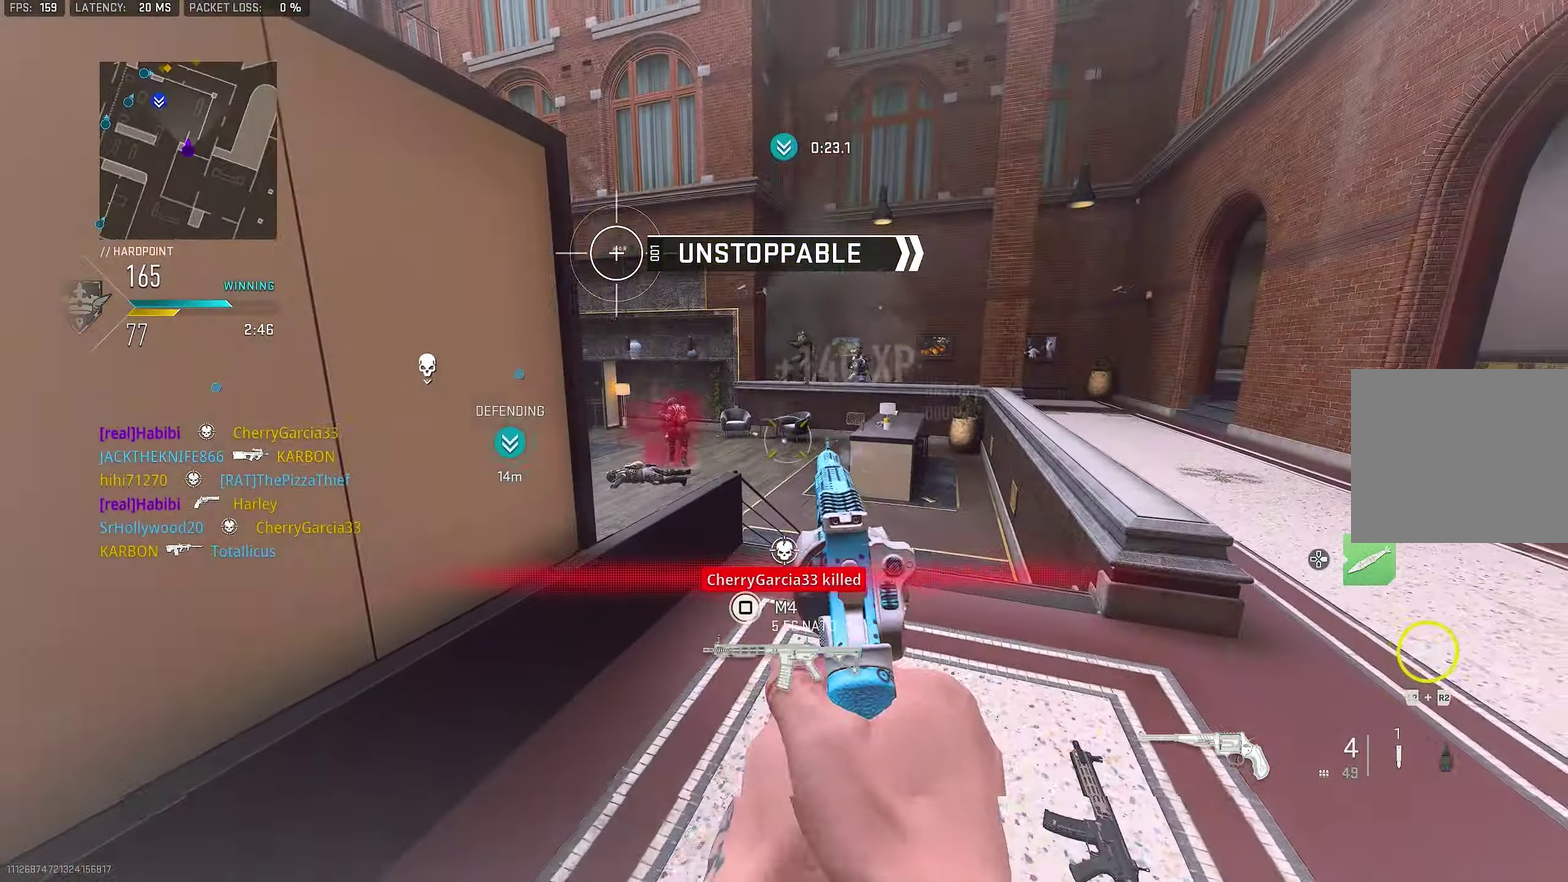
{"dt_ms": 450, "buttons": [], "left_stick": "down-right", "right_stick": "right", "events": [[17, "L1", "down"], [100, "right_stick", "down"], [250, "L1", "up"], [250, "left_stick", "down-right"], [283, "right_stick", "right"]]}
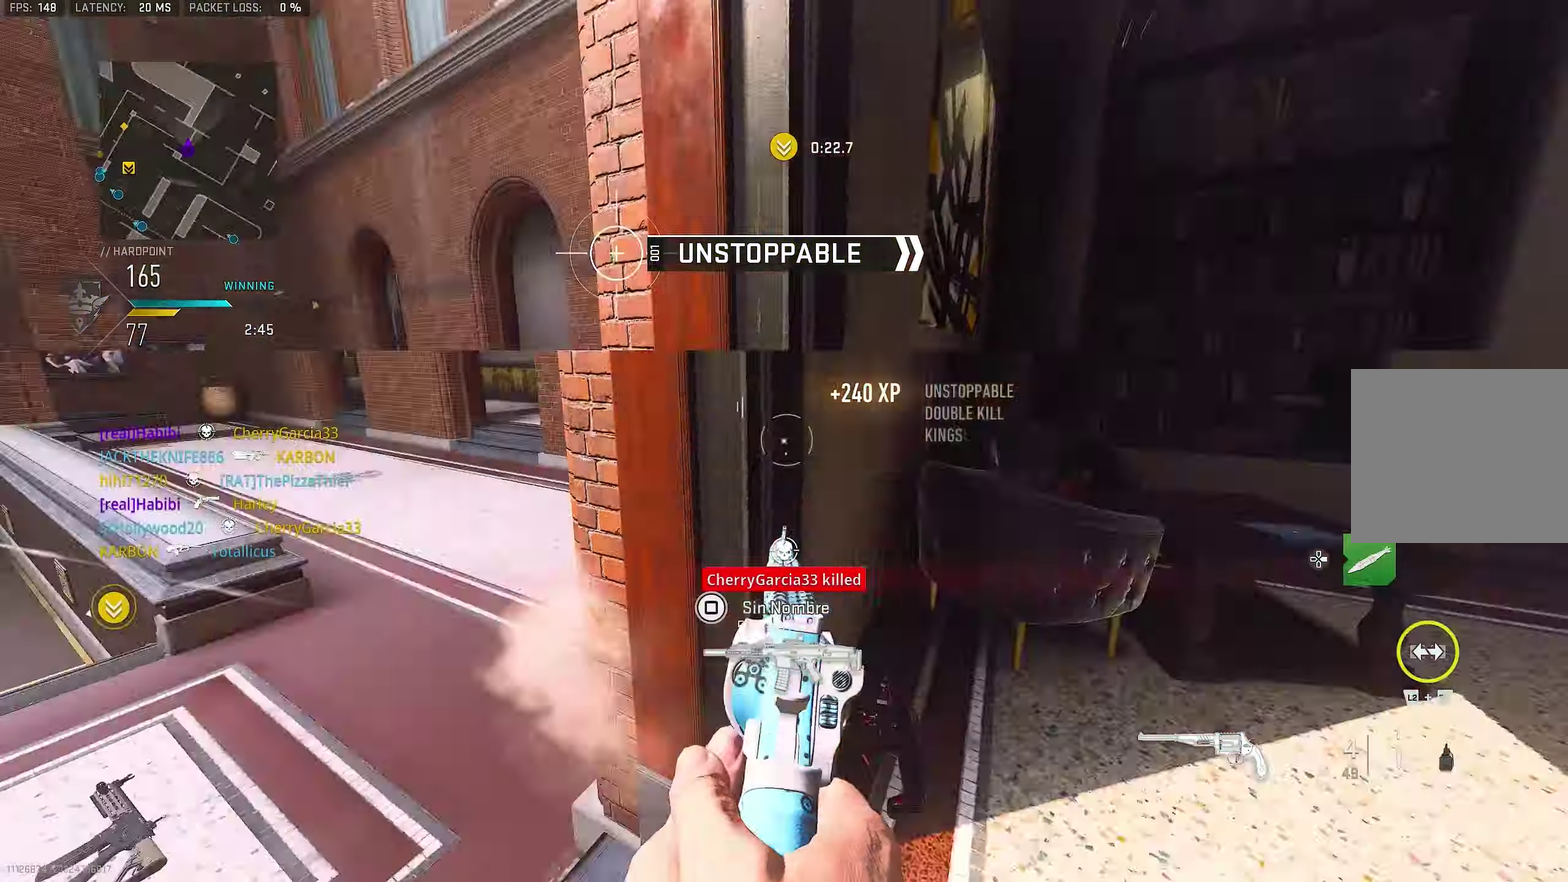
{"dt_ms": 800, "buttons": [], "left_stick": "up-right", "right_stick": "center"}
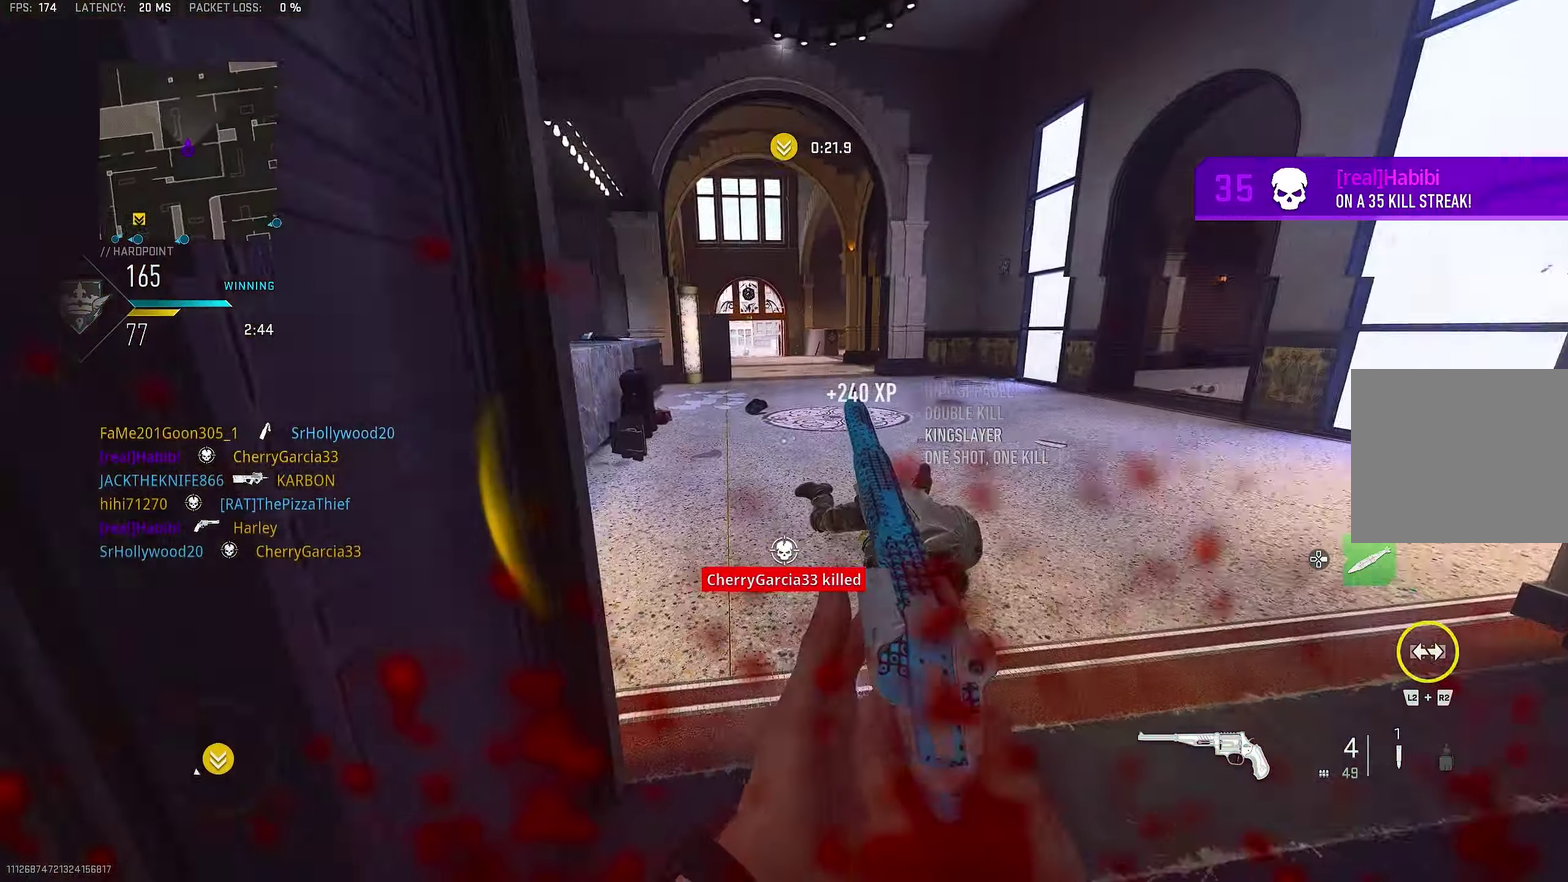
{"dt_ms": 250, "buttons": [], "left_stick": "up", "right_stick": "left", "events": [[67, "left_stick", "up"], [100, "right_stick", "left"]]}
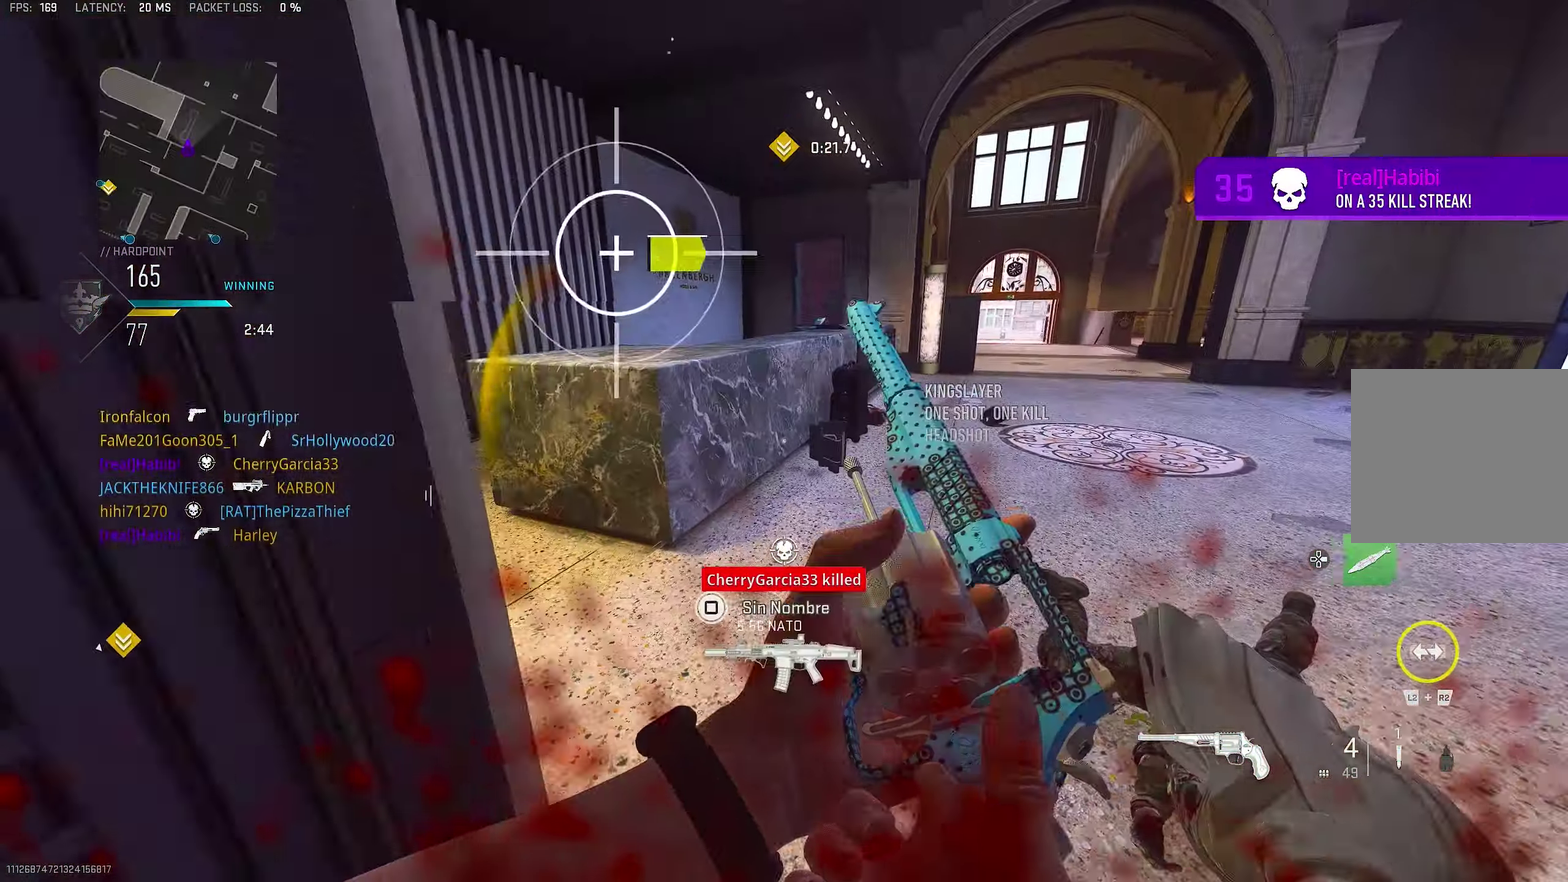
{"dt_ms": 650, "buttons": [], "left_stick": "up-right", "right_stick": "center", "events": [[17, "right_stick", "center"], [283, "left_stick", "center"], [450, "right_stick", "right"], [483, "left_stick", "up"], [617, "left_stick", "up-right"], [617, "right_stick", "center"]]}
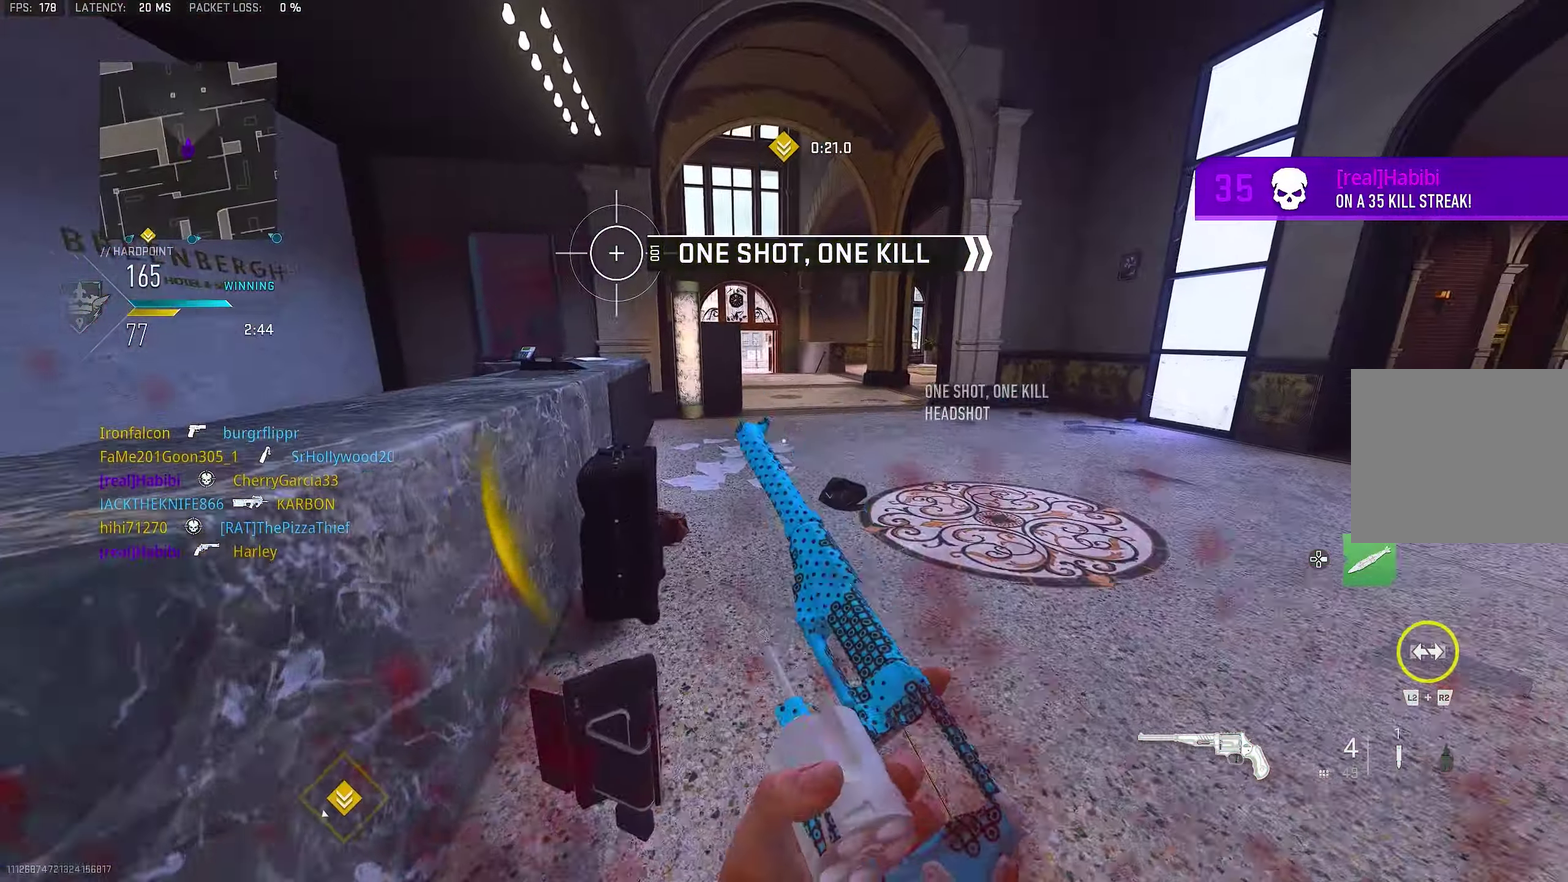
{"dt_ms": 350, "buttons": [], "left_stick": "up-right", "right_stick": "center", "events": [[117, "left_stick", "center"], [234, "left_stick", "up-right"]]}
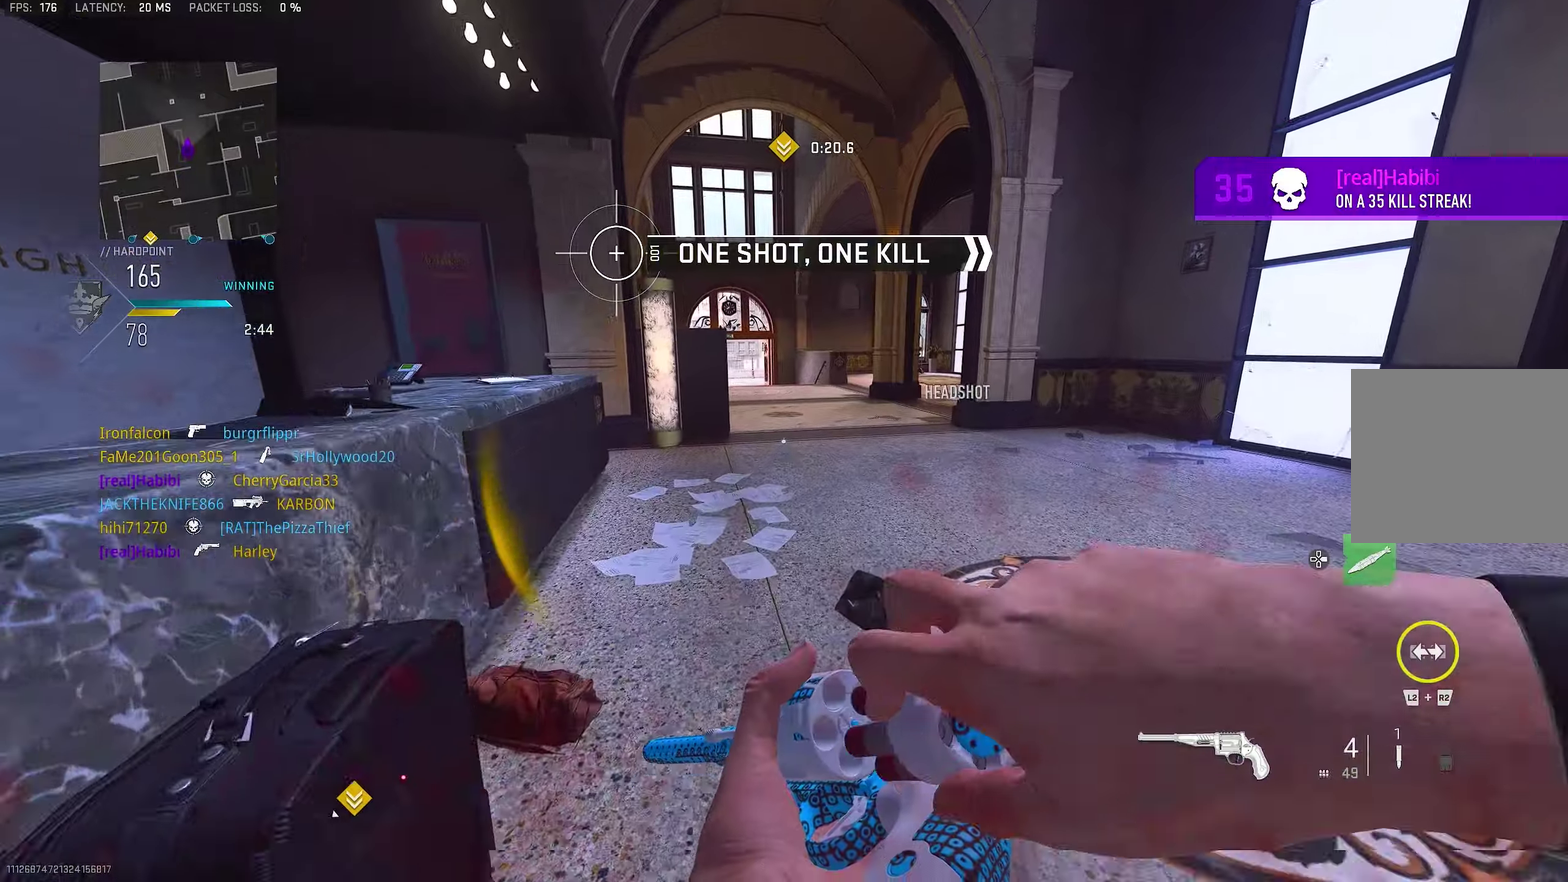
{"dt_ms": 450, "buttons": [], "left_stick": "up", "right_stick": "center", "events": [[150, "left_stick", "up"]]}
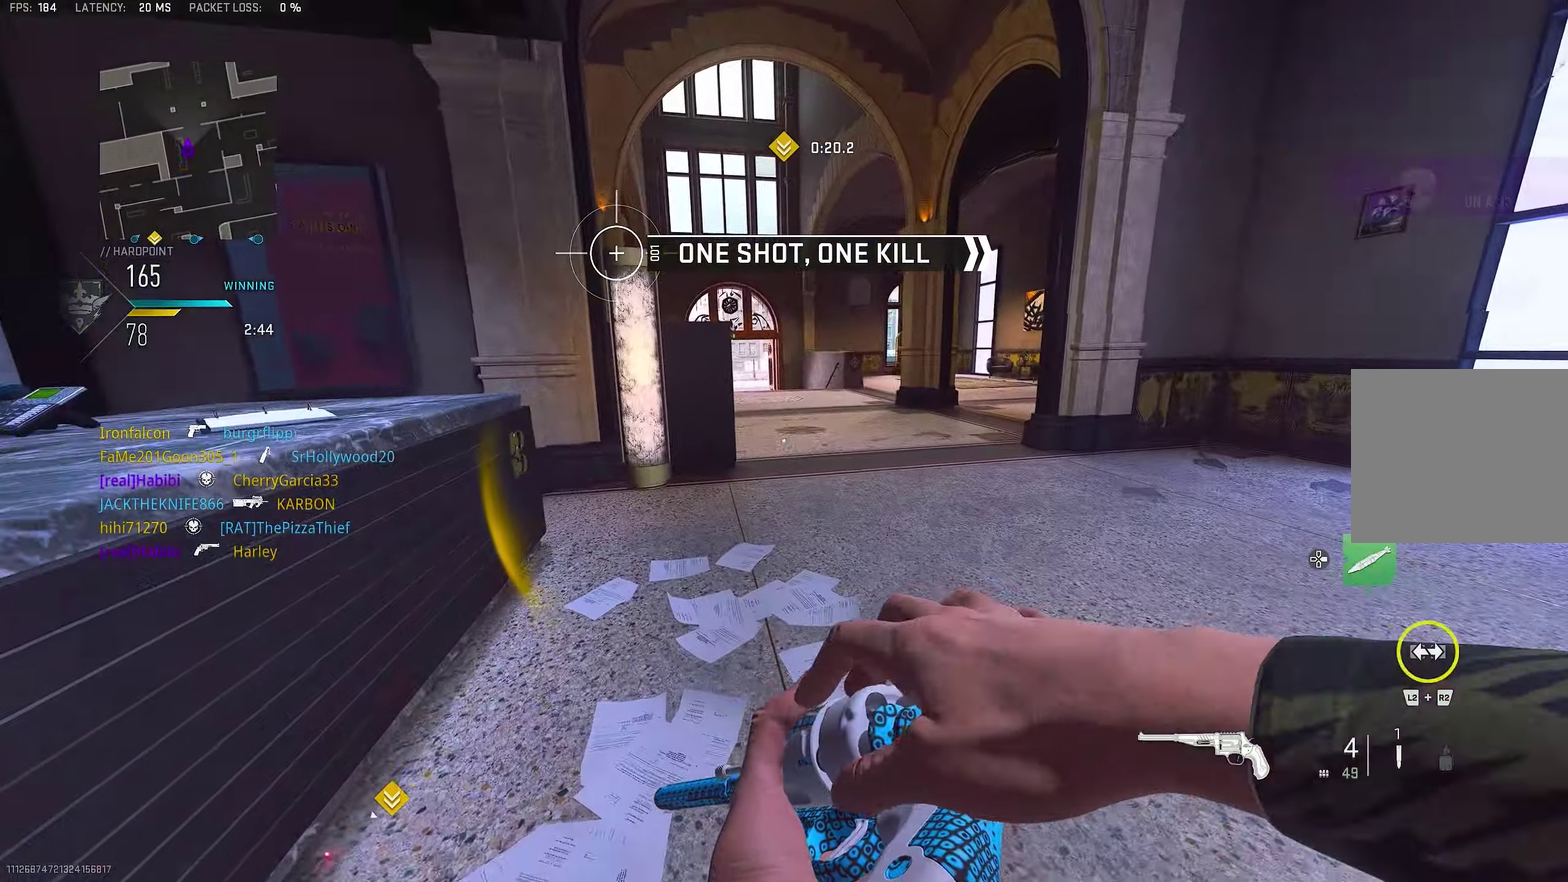
{"dt_ms": 550, "buttons": ["L2", "R2"], "left_stick": "up", "right_stick": "center"}